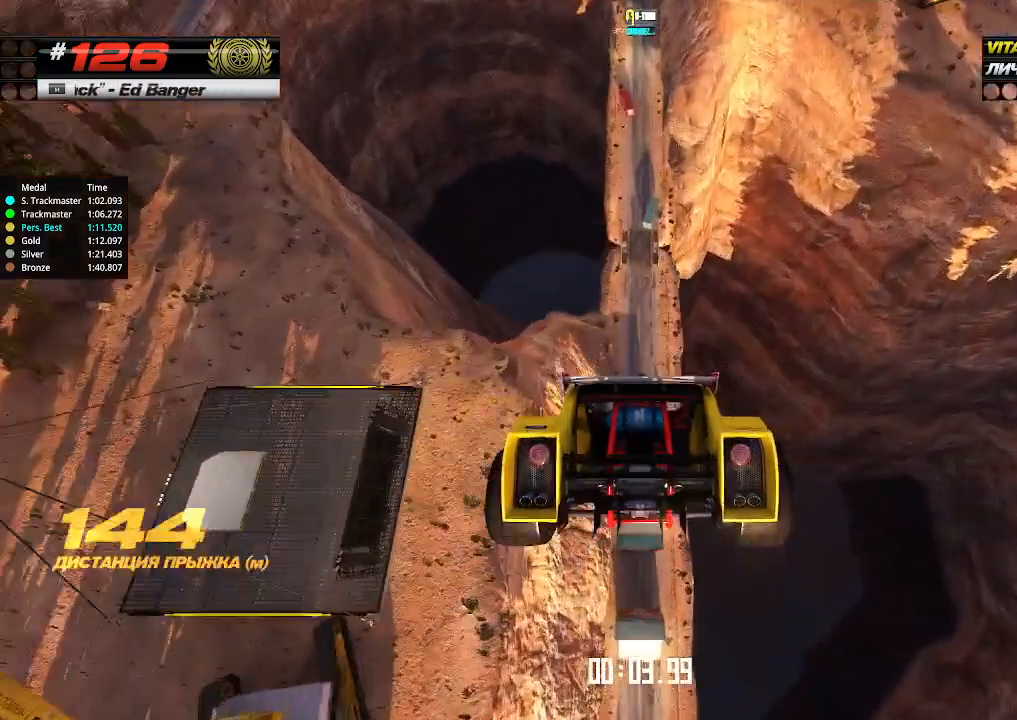
Gameplay with keyboard; each line is a JSON object with the keys held at the frame after it. "events" lists presses ("down") and releases ("up") of "down", "left", "right" and "up" between this image and that frame as [ms after this image, input, new state], when the widget could be followed in between. No other keys are recorded. Mouse input is not recorded.
{"keys": ["up"], "events": []}
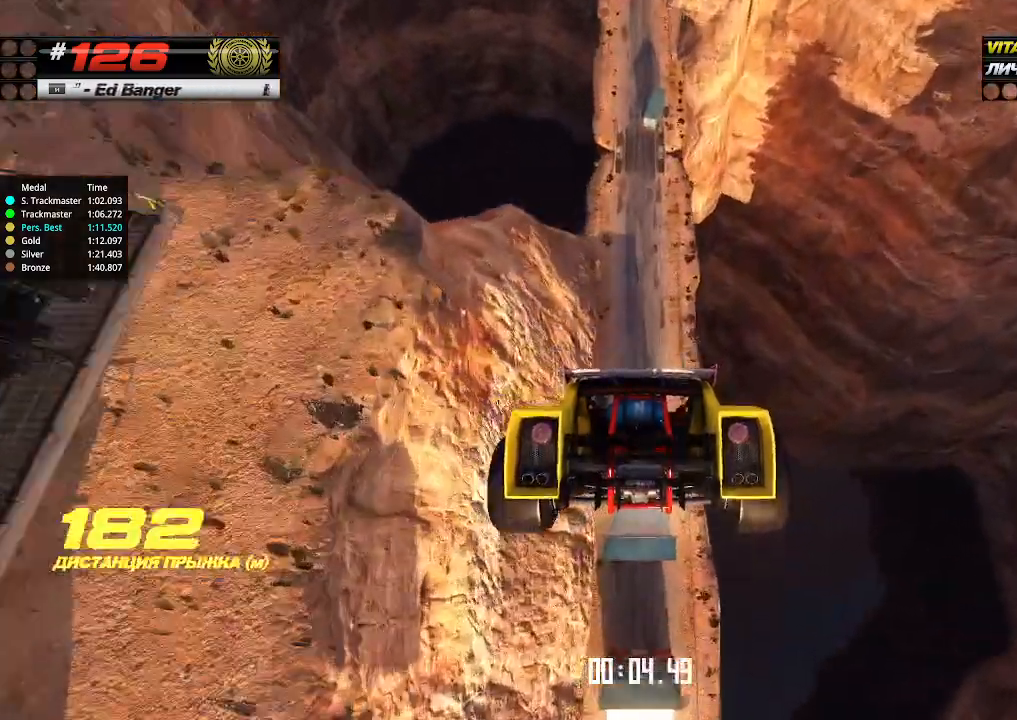
{"keys": ["up"], "events": []}
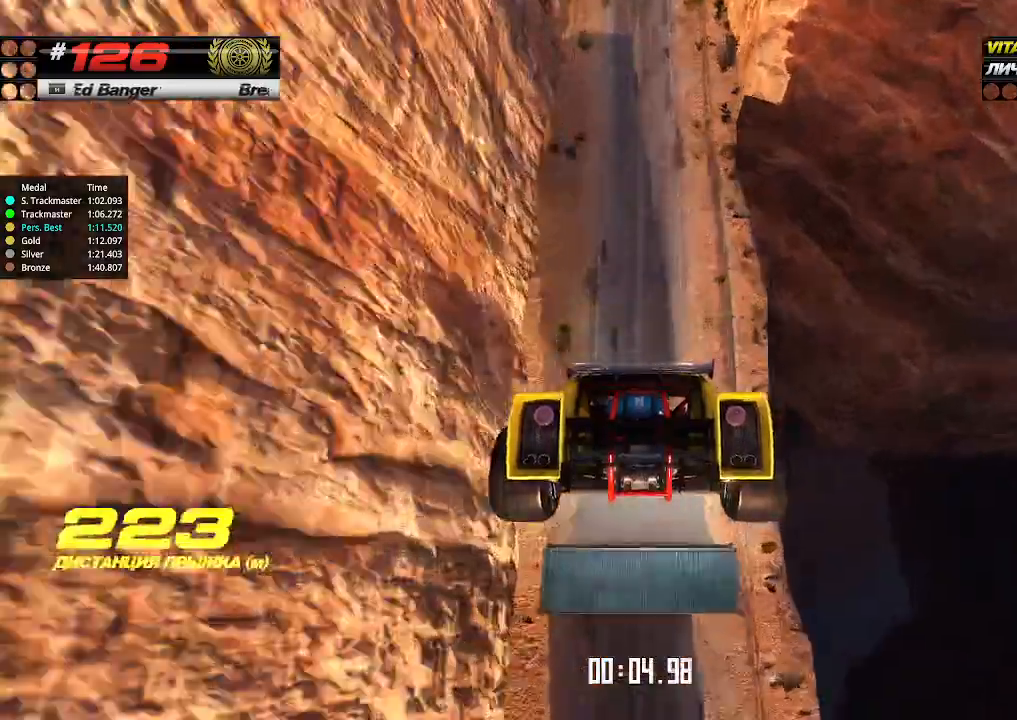
{"keys": ["up"], "events": []}
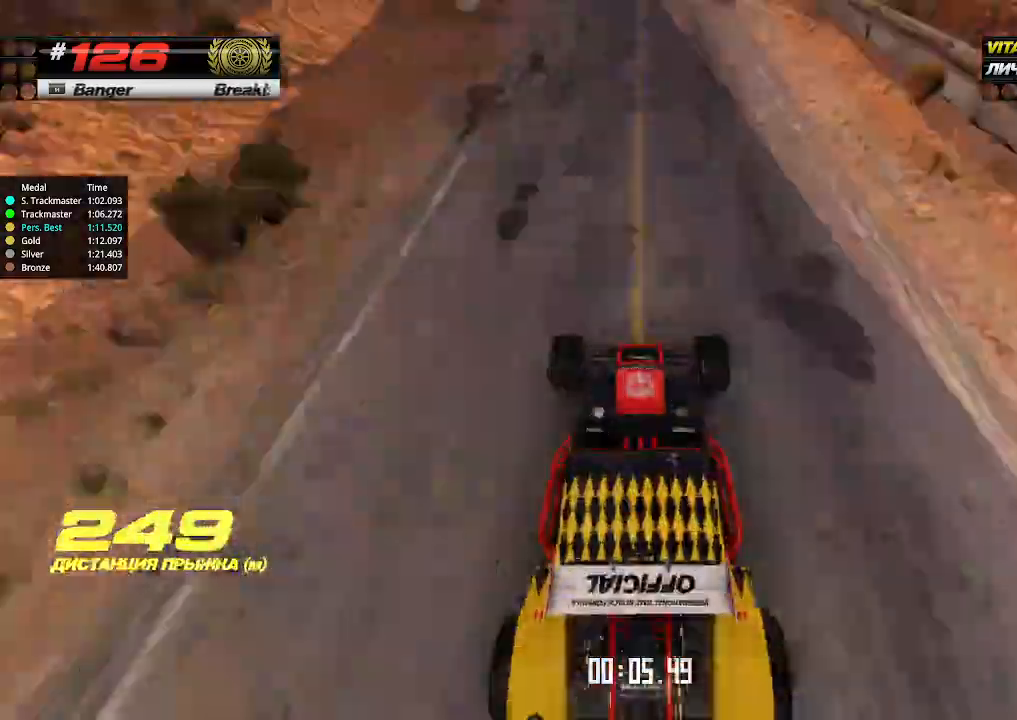
{"keys": ["up"], "events": []}
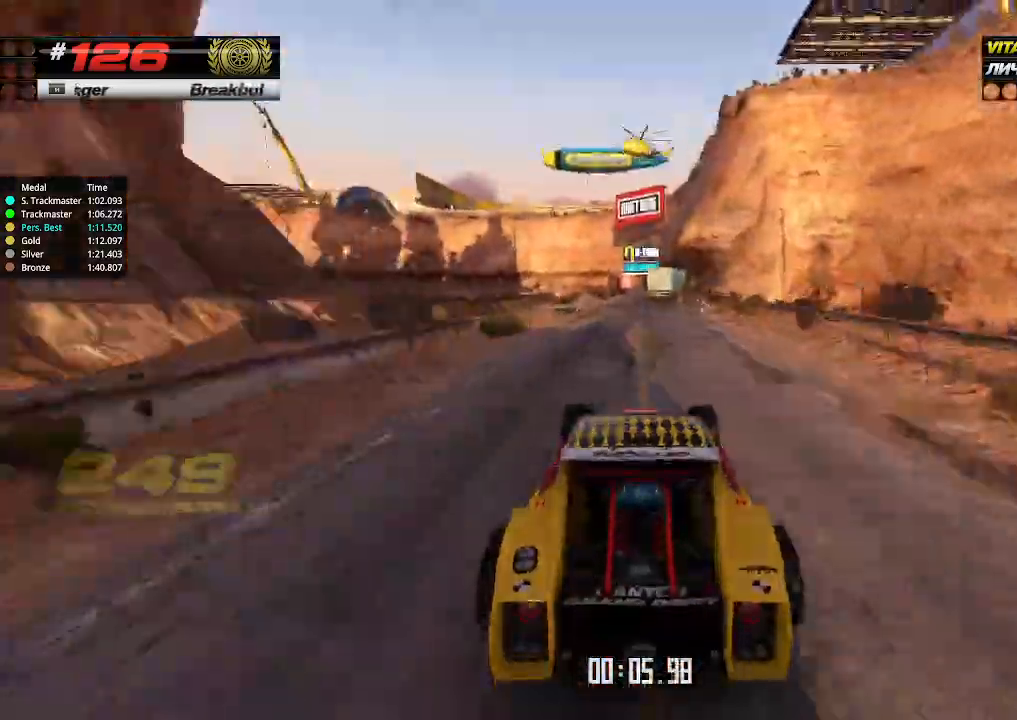
{"keys": ["up"], "events": []}
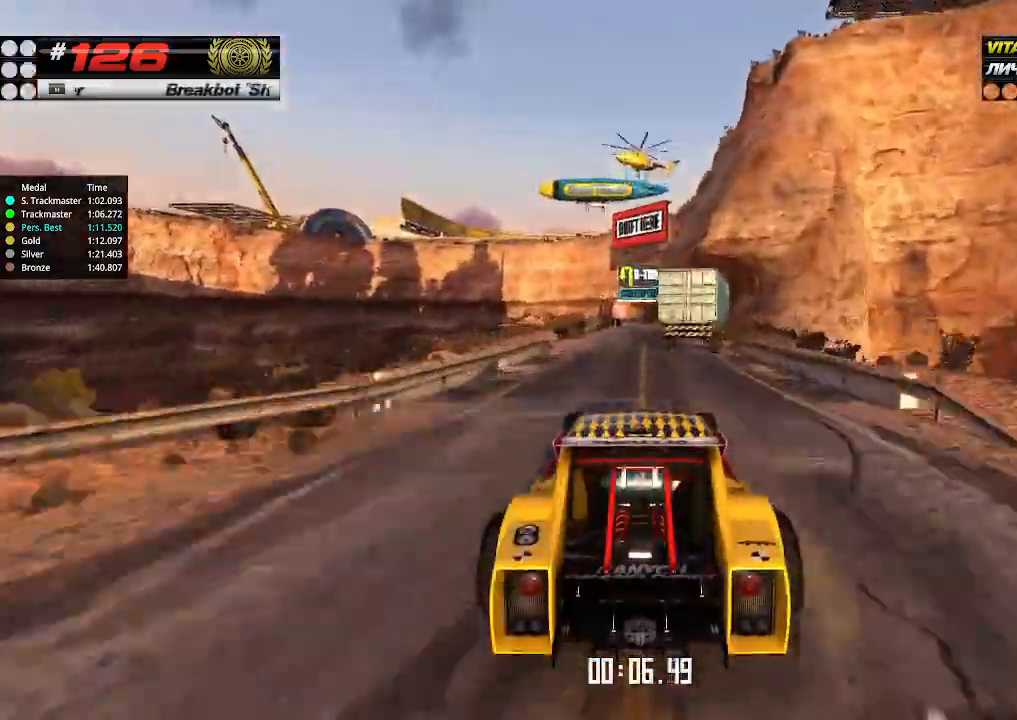
{"keys": ["up"], "events": []}
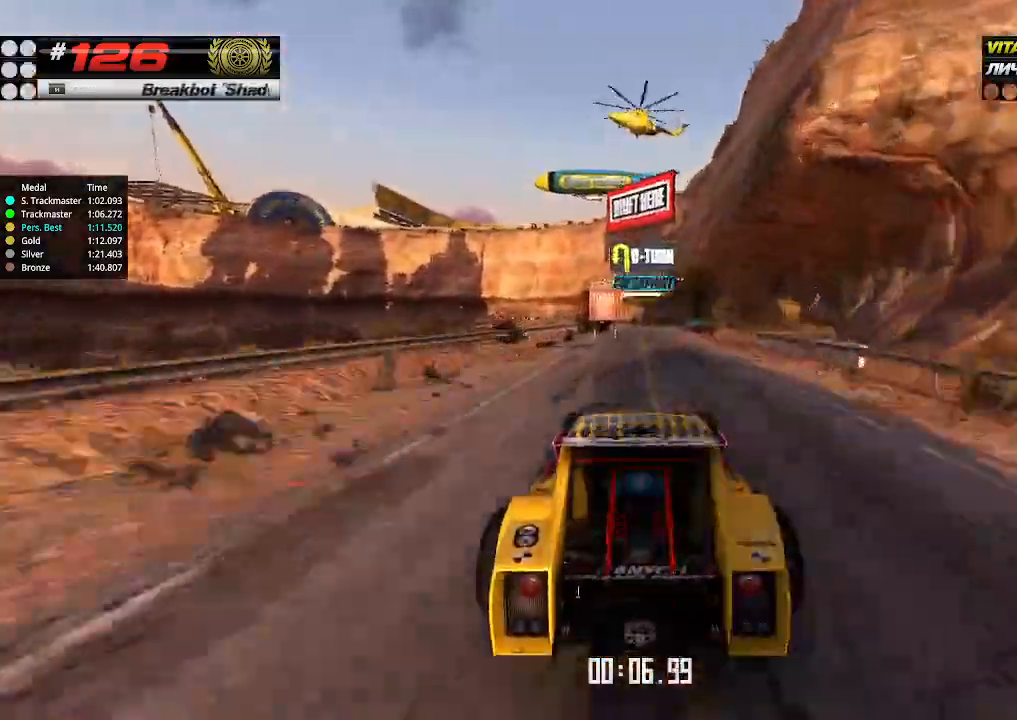
{"keys": ["up"], "events": [[334, "right", "down"], [434, "right", "up"]]}
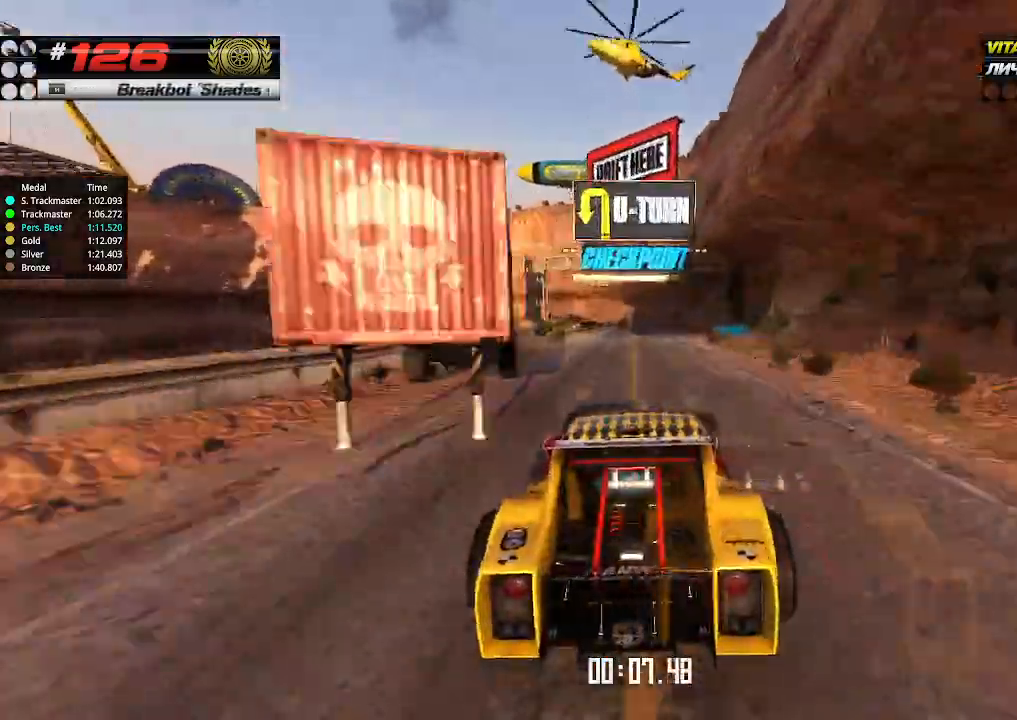
{"keys": ["up"], "events": []}
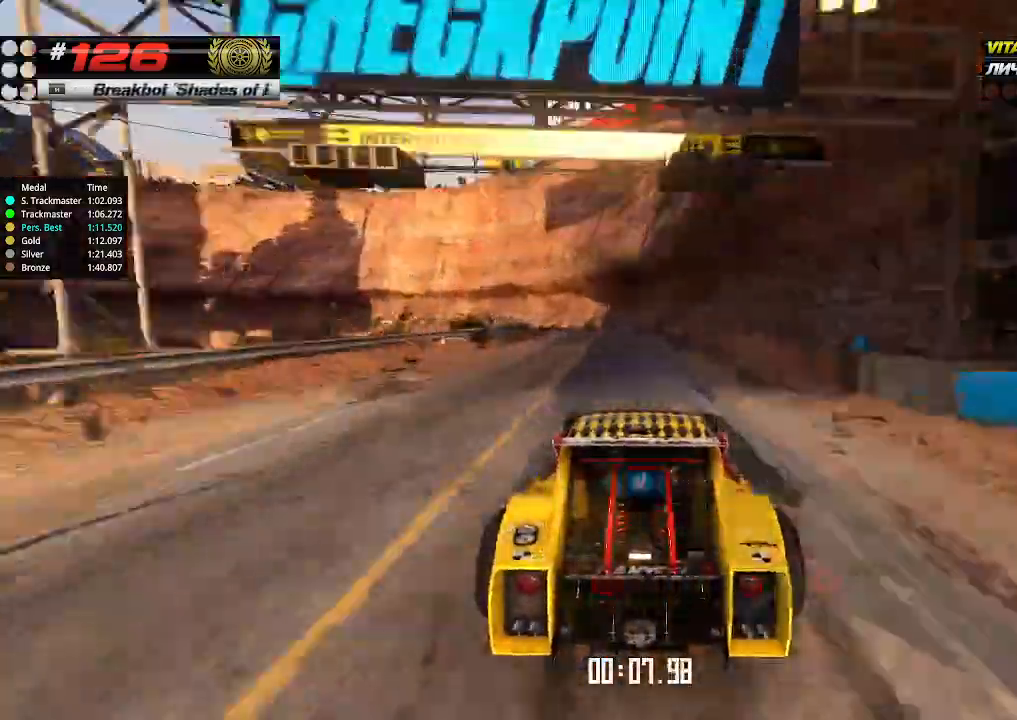
{"keys": ["up"], "events": [[34, "down", "down"], [34, "left", "down"], [134, "down", "up"], [200, "left", "up"], [334, "left", "down"], [467, "left", "up"]]}
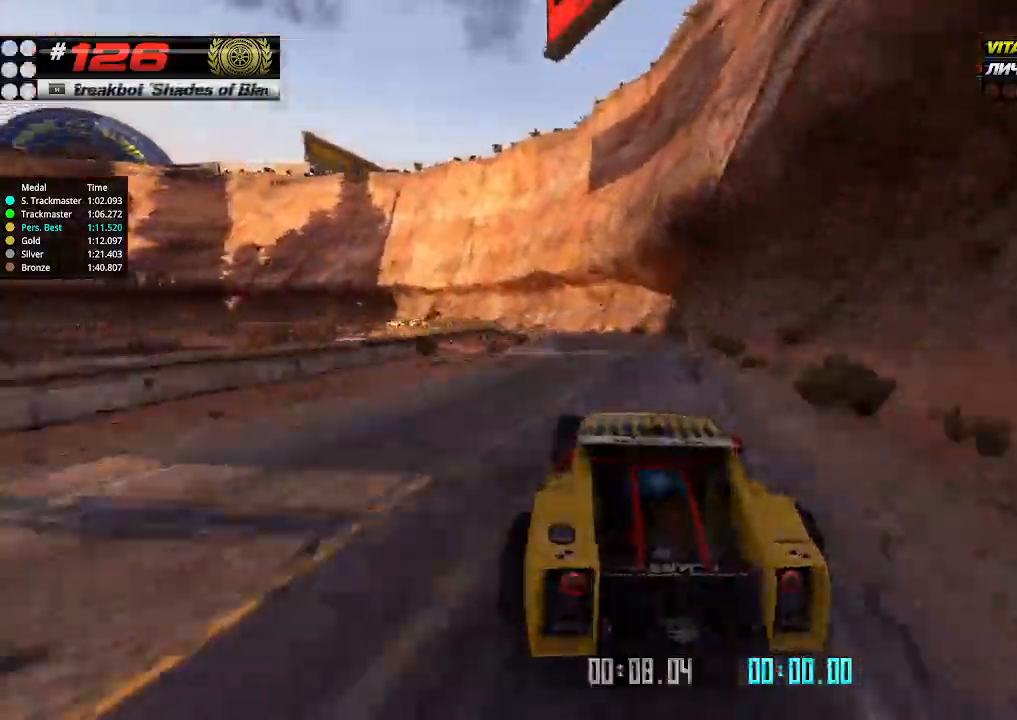
{"keys": ["up"], "events": [[300, "left", "down"], [434, "left", "up"]]}
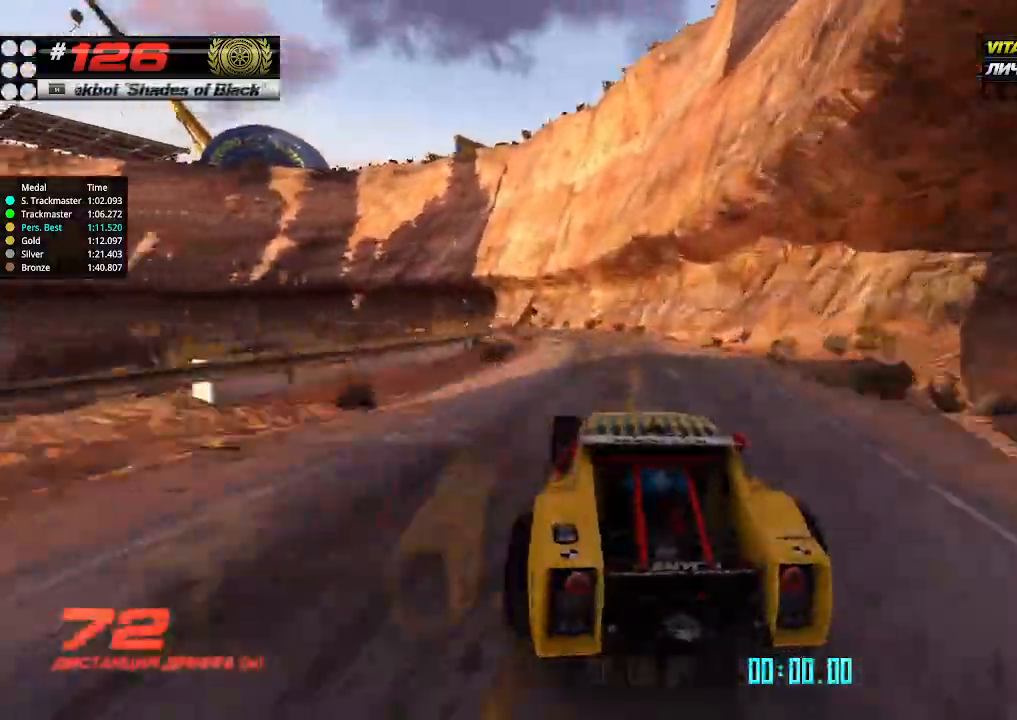
{"keys": ["up"], "events": [[34, "left", "down"], [134, "left", "up"], [400, "left", "down"], [500, "left", "up"]]}
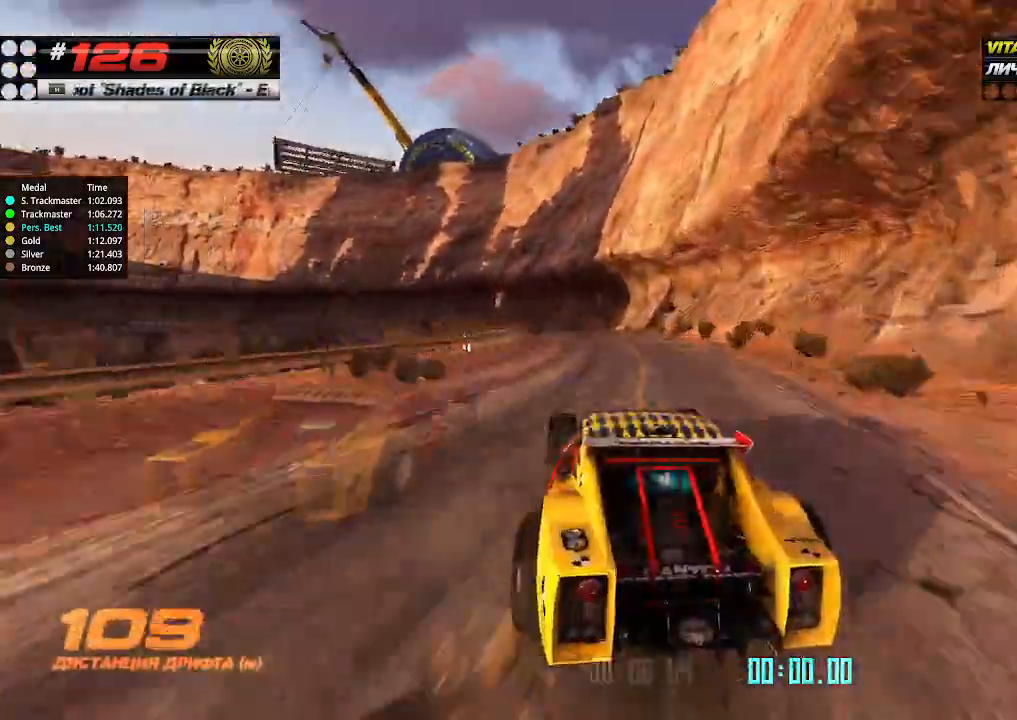
{"keys": ["up"], "events": [[134, "left", "down"], [234, "left", "up"]]}
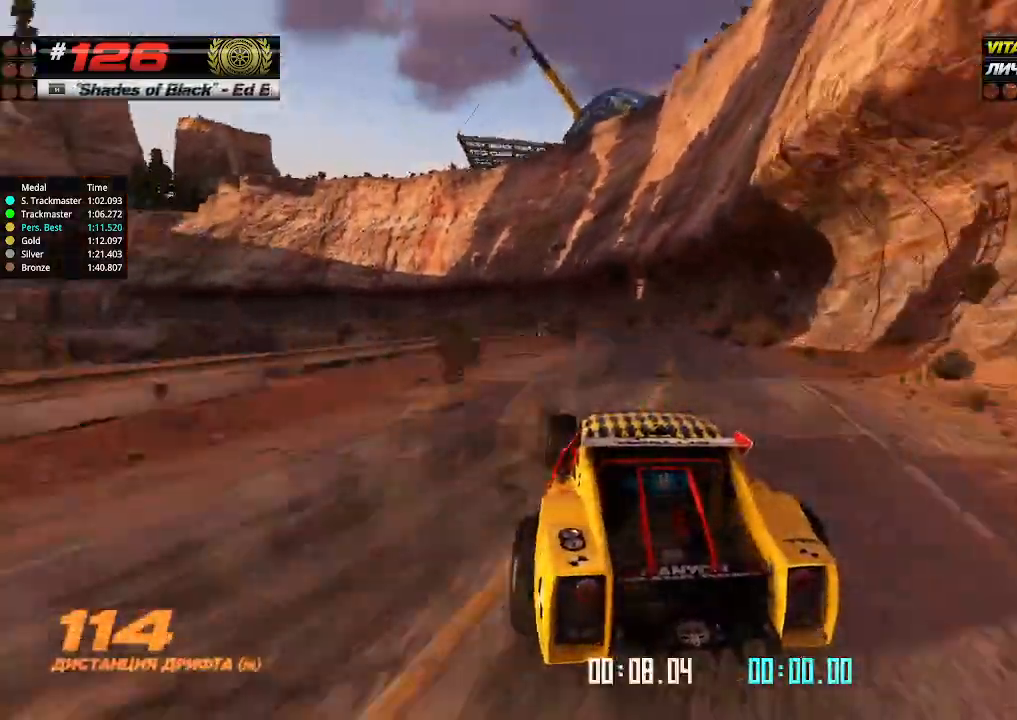
{"keys": ["up"], "events": [[267, "left", "down"], [467, "left", "up"]]}
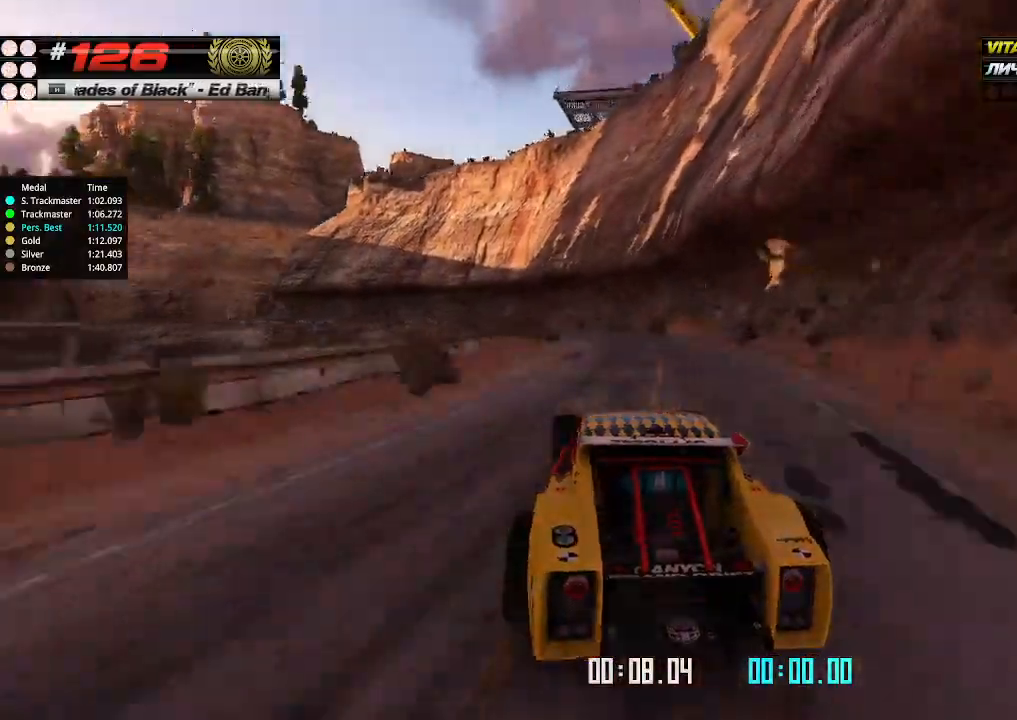
{"keys": ["left", "up"], "events": [[67, "left", "down"], [134, "left", "up"], [334, "left", "down"]]}
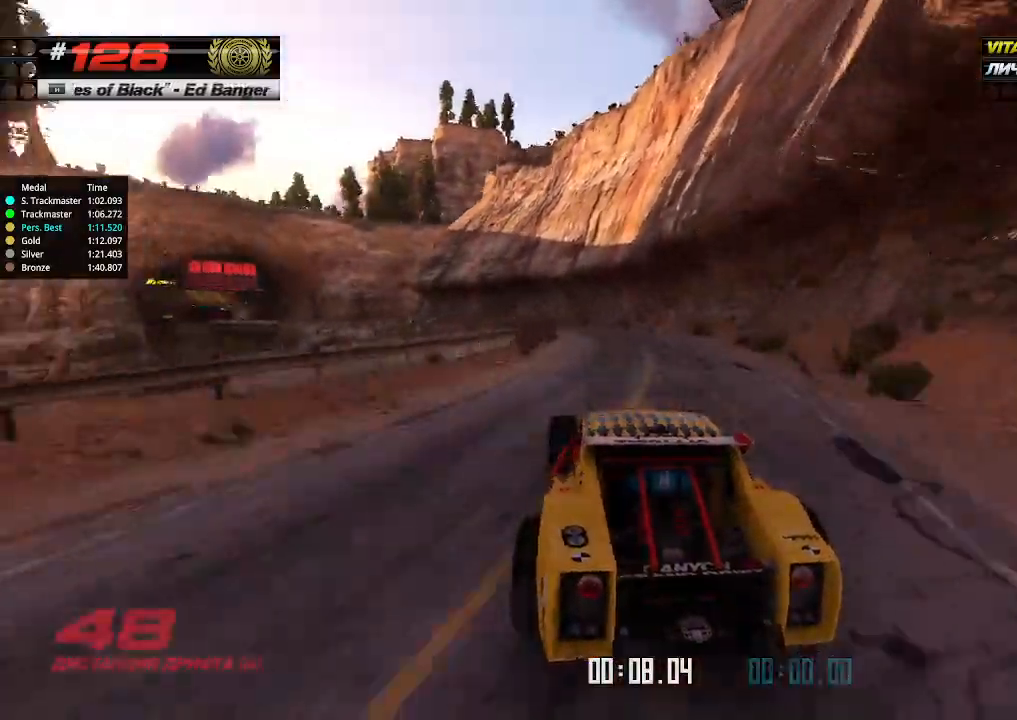
{"keys": ["up"], "events": [[100, "left", "up"]]}
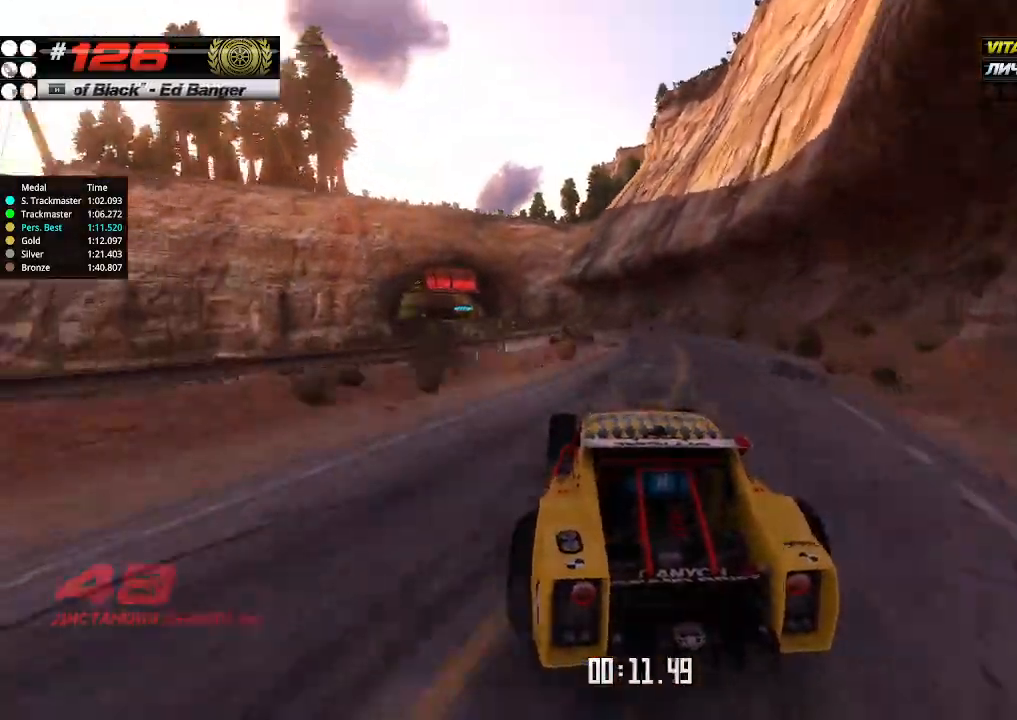
{"keys": ["up"], "events": [[100, "left", "down"], [200, "left", "up"]]}
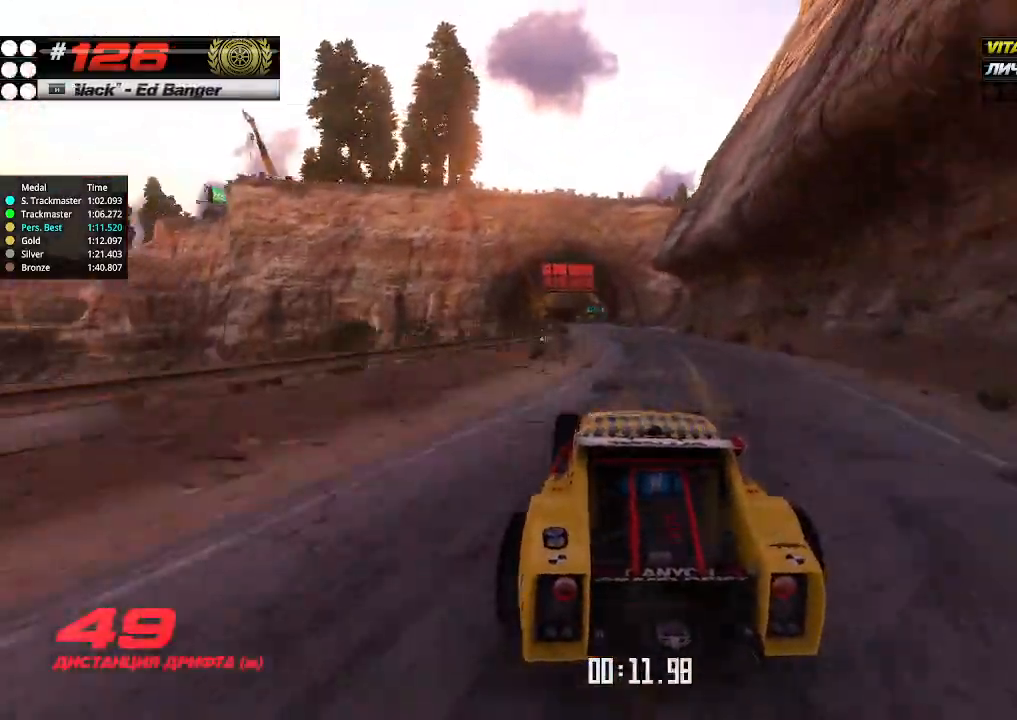
{"keys": ["up"], "events": []}
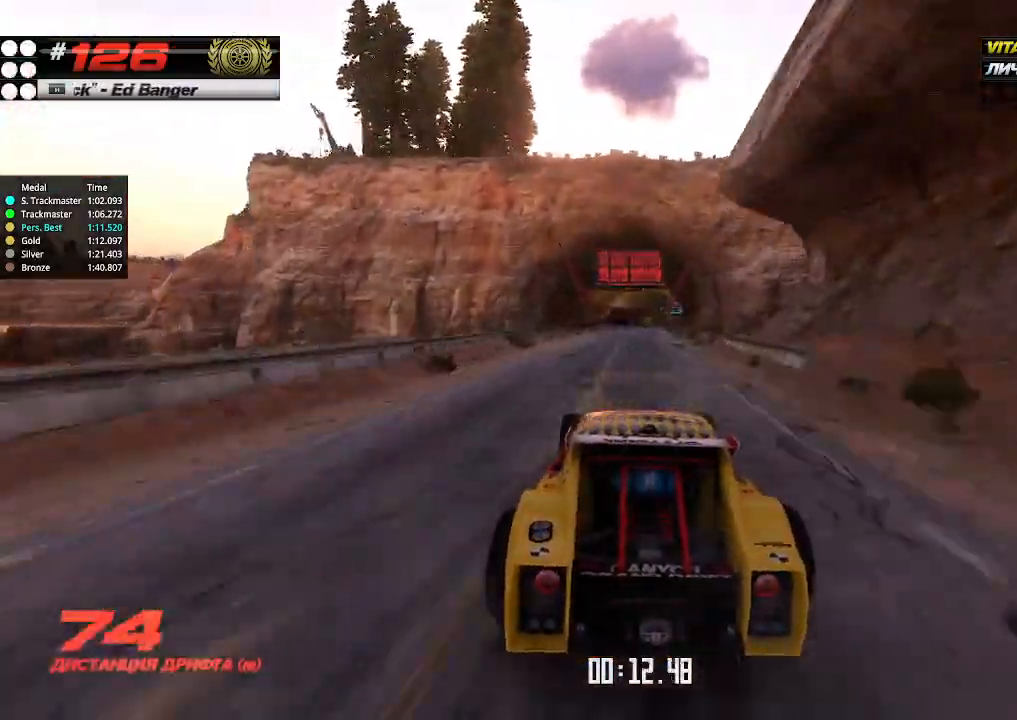
{"keys": ["up"], "events": []}
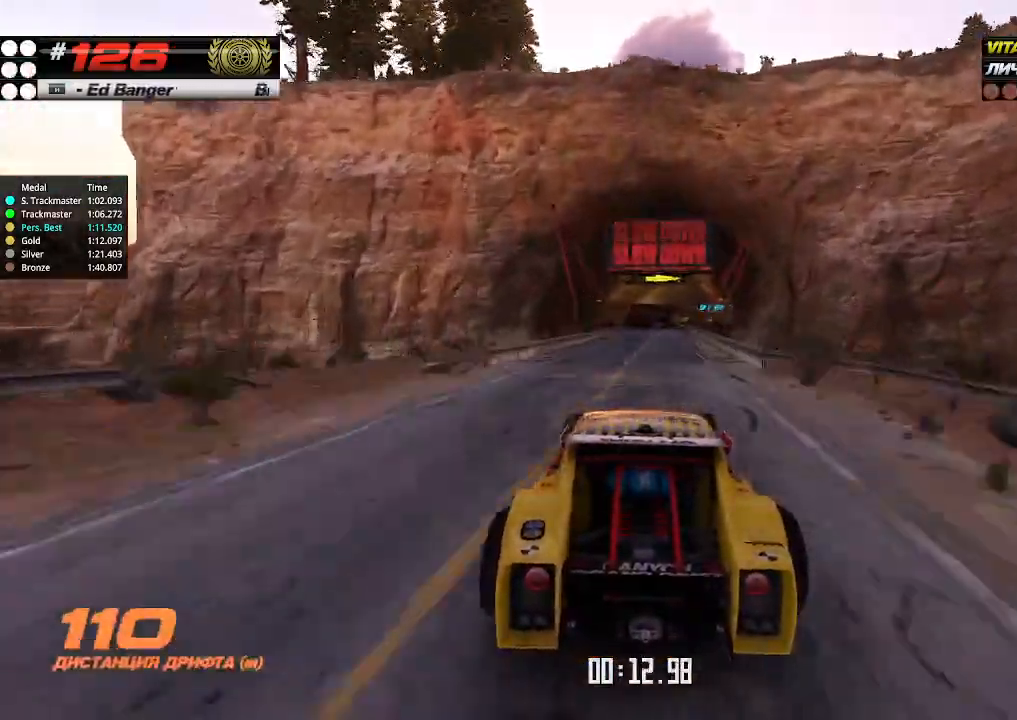
{"keys": ["up"], "events": [[234, "right", "down"], [300, "right", "up"]]}
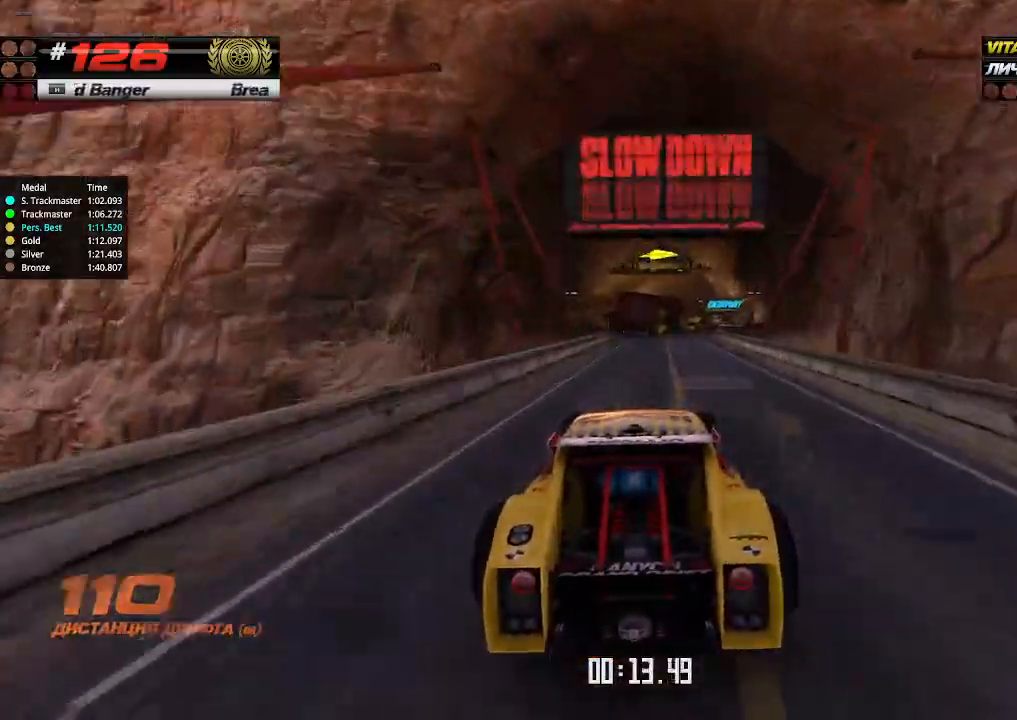
{"keys": ["up"], "events": [[34, "right", "down"], [267, "right", "up"], [367, "right", "down"], [467, "right", "up"]]}
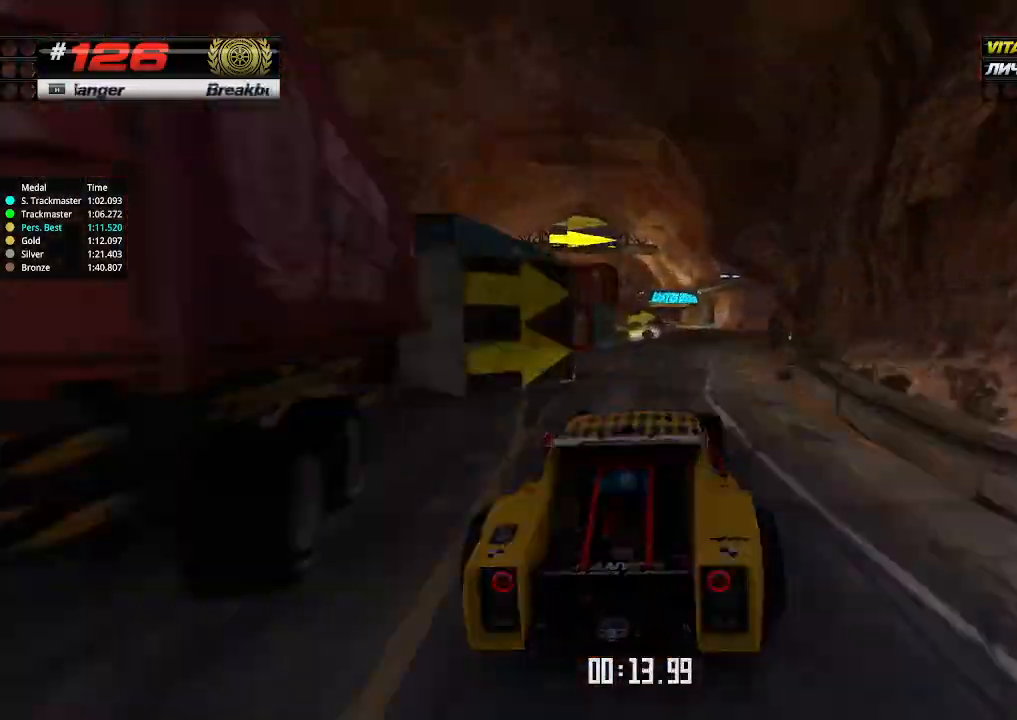
{"keys": ["left", "up"], "events": [[400, "left", "down"]]}
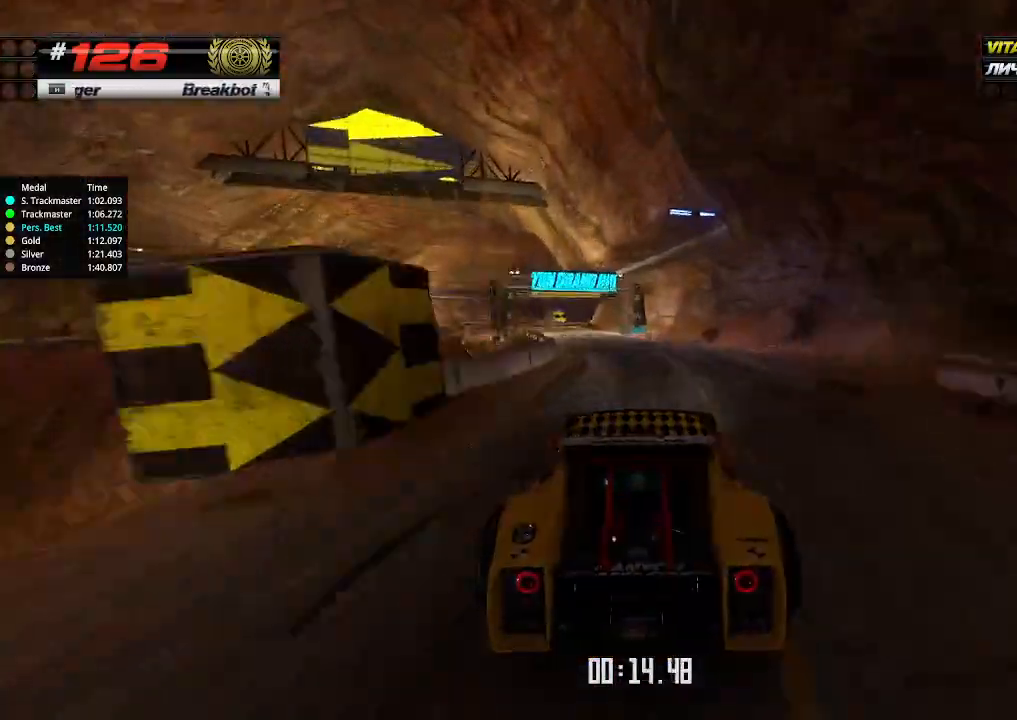
{"keys": ["right", "up"], "events": [[367, "left", "up"], [434, "right", "down"]]}
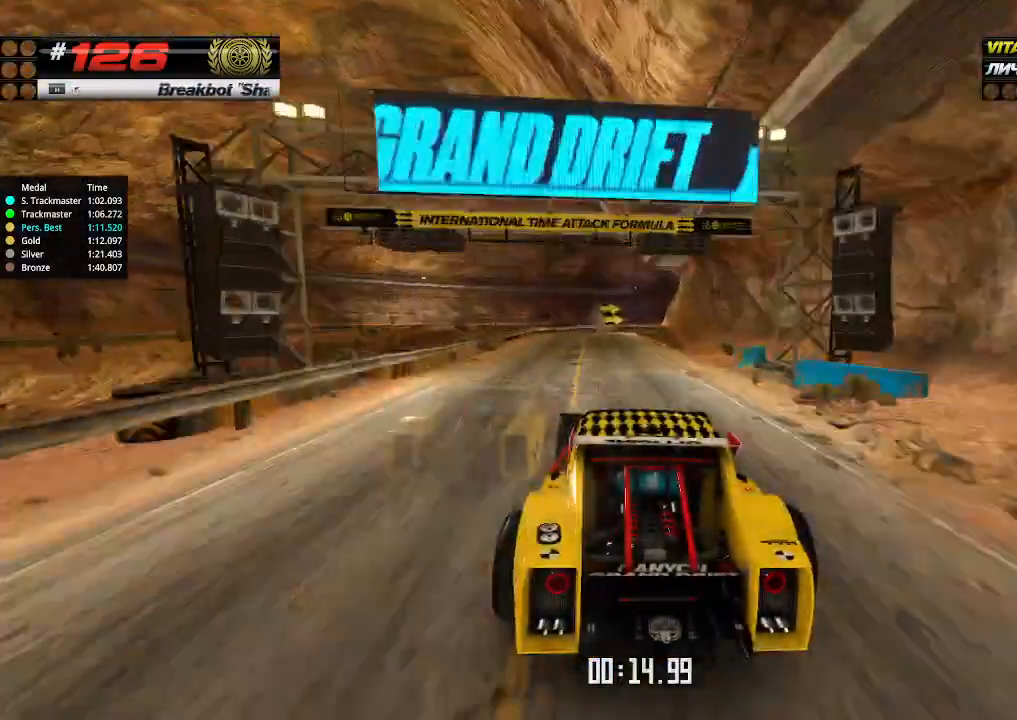
{"keys": ["down", "right"], "events": [[100, "down", "down"], [134, "up", "up"]]}
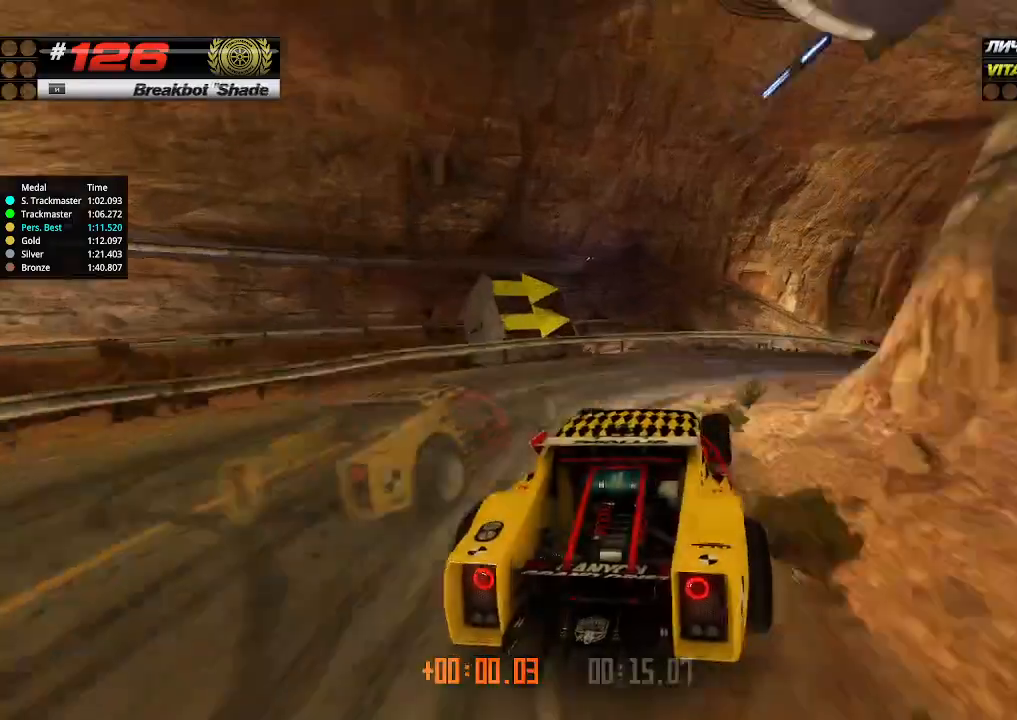
{"keys": ["left", "up"], "events": [[34, "up", "down"], [67, "down", "up"], [367, "right", "up"], [434, "left", "down"]]}
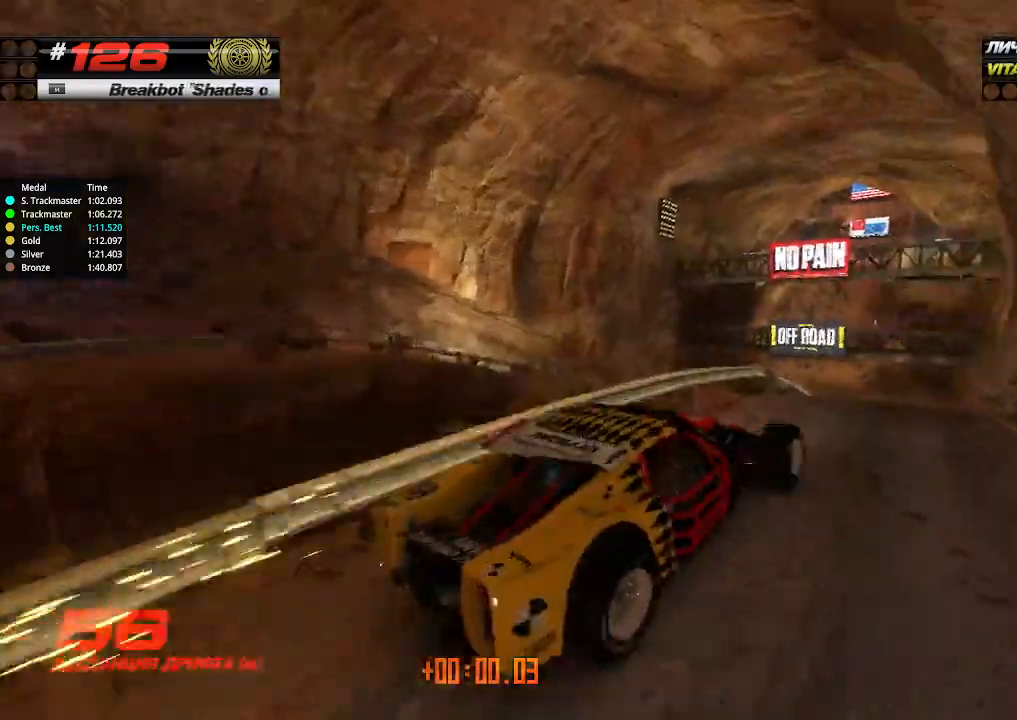
{"keys": ["up"], "events": [[100, "left", "up"], [367, "left", "down"], [434, "left", "up"]]}
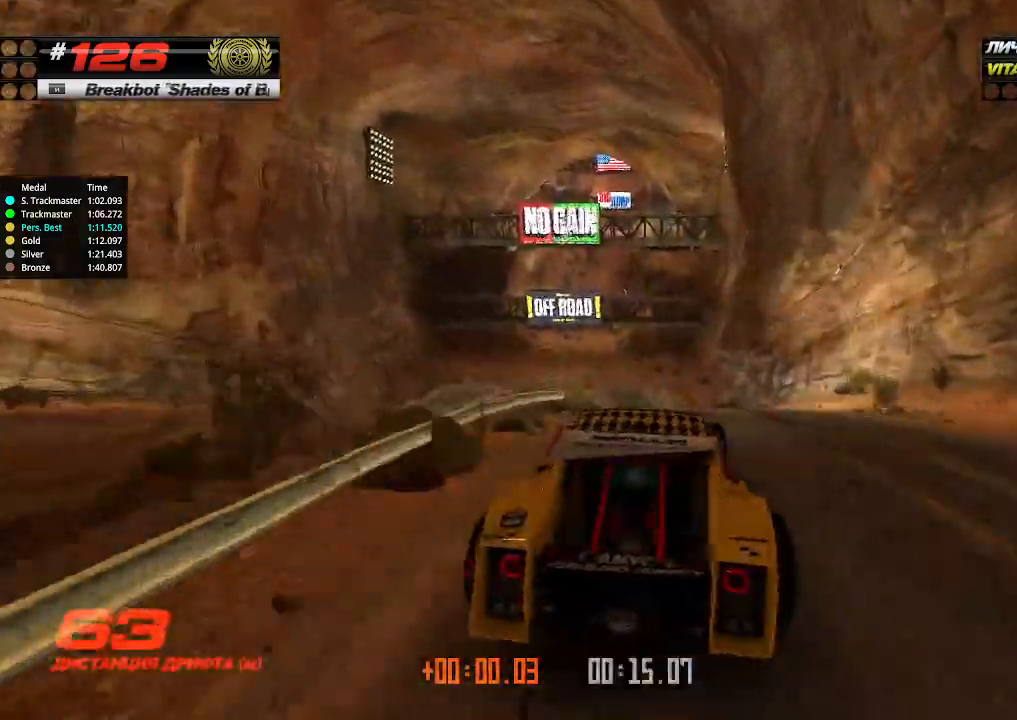
{"keys": ["up"], "events": [[400, "left", "down"], [467, "left", "up"]]}
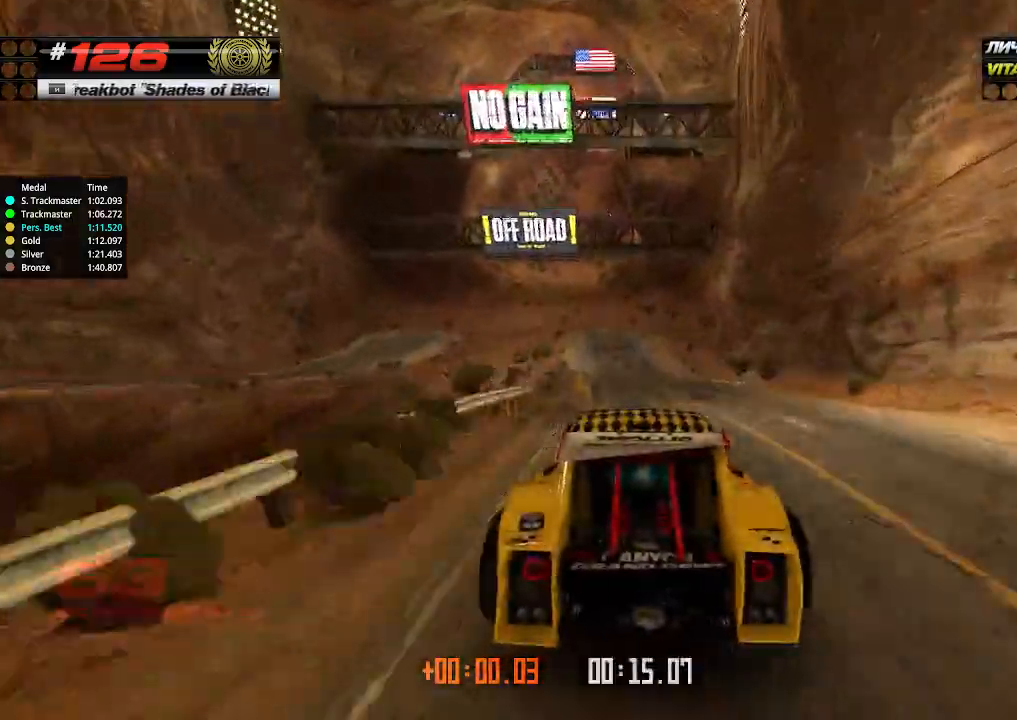
{"keys": ["up"], "events": [[400, "left", "down"], [467, "left", "up"]]}
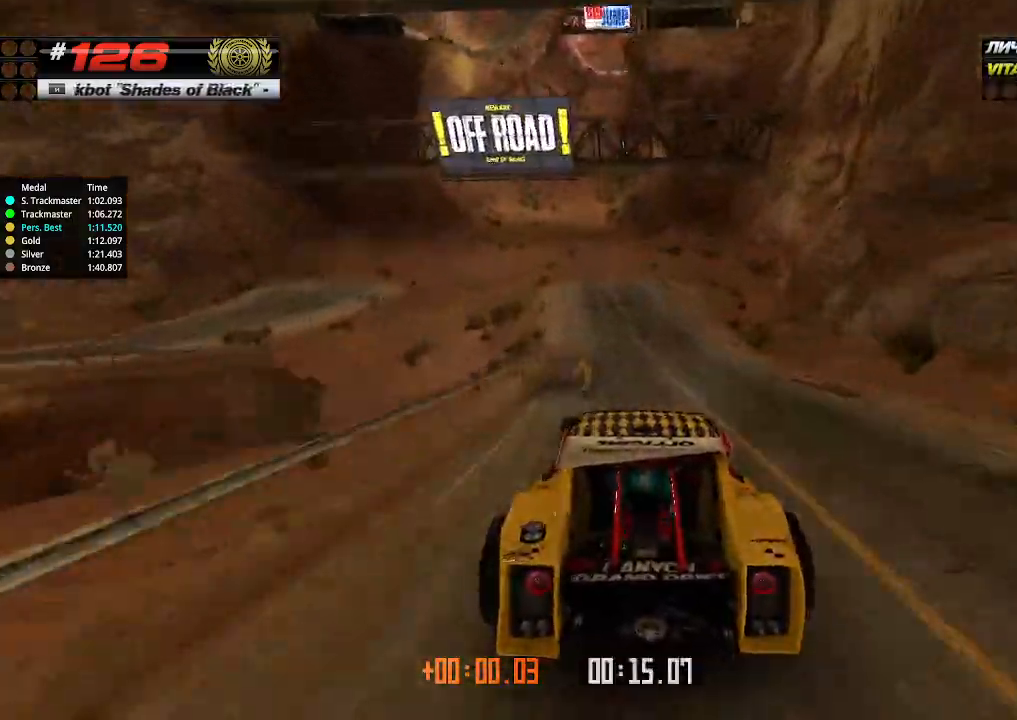
{"keys": ["up"], "events": [[134, "left", "down"], [167, "left", "up"]]}
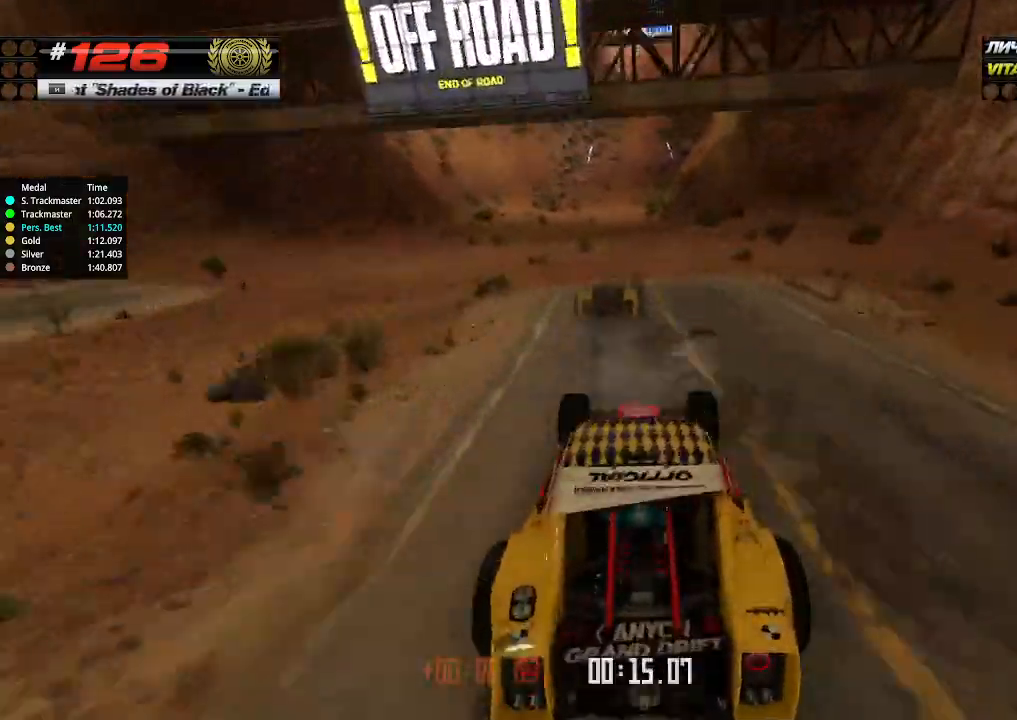
{"keys": ["up"], "events": [[67, "left", "down"], [167, "left", "up"]]}
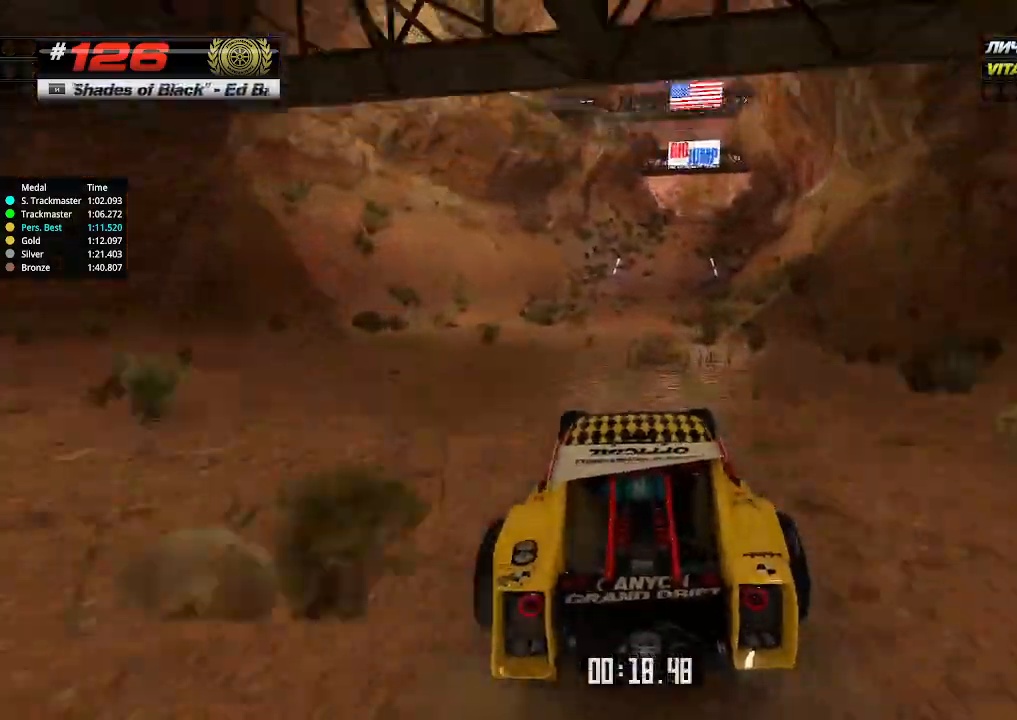
{"keys": ["up"], "events": [[100, "right", "down"], [134, "right", "up"]]}